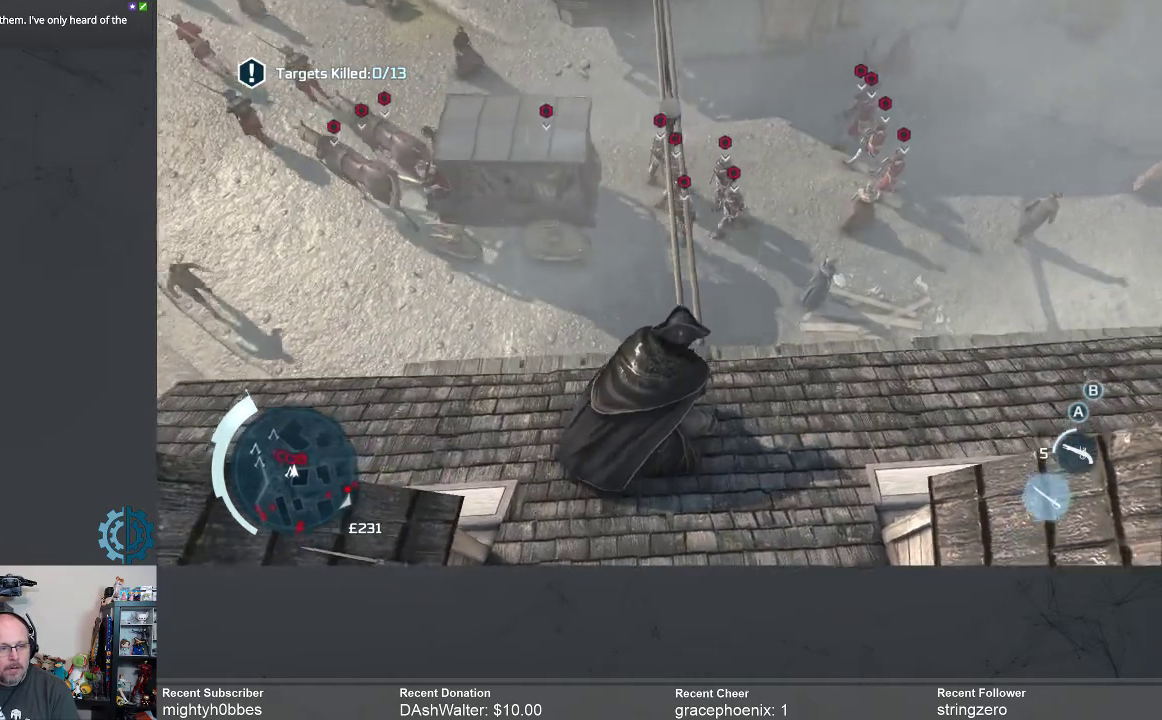
Gameplay with a controller (Xbox layout); each line is a JSON object with the inputs held at the frame after it. "events" lists button and stick changes between this image and that frame as [ms after this image, input, new state], when the widget could be followed in between.
{"buttons": [], "left_stick": "center", "right_stick": "left", "events": [[33, "left_stick", "center"], [133, "right_stick", "center"], [300, "right_stick", "left"]]}
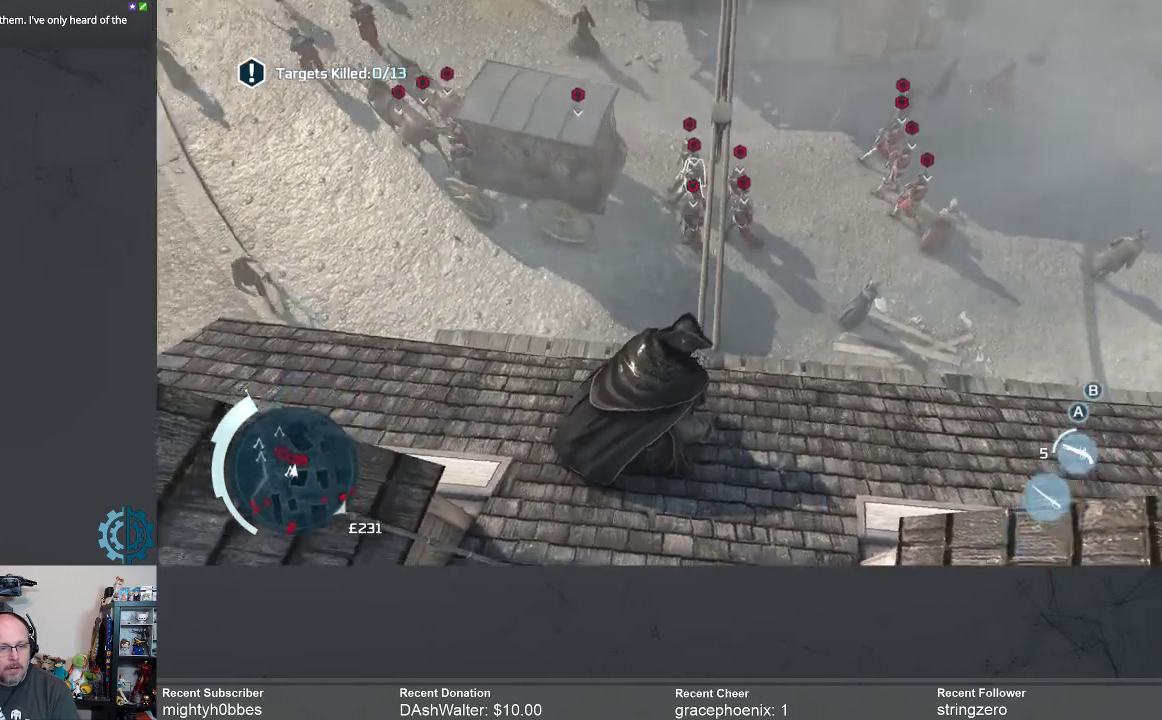
{"buttons": [], "left_stick": "center", "right_stick": "center", "events": [[167, "right_stick", "center"]]}
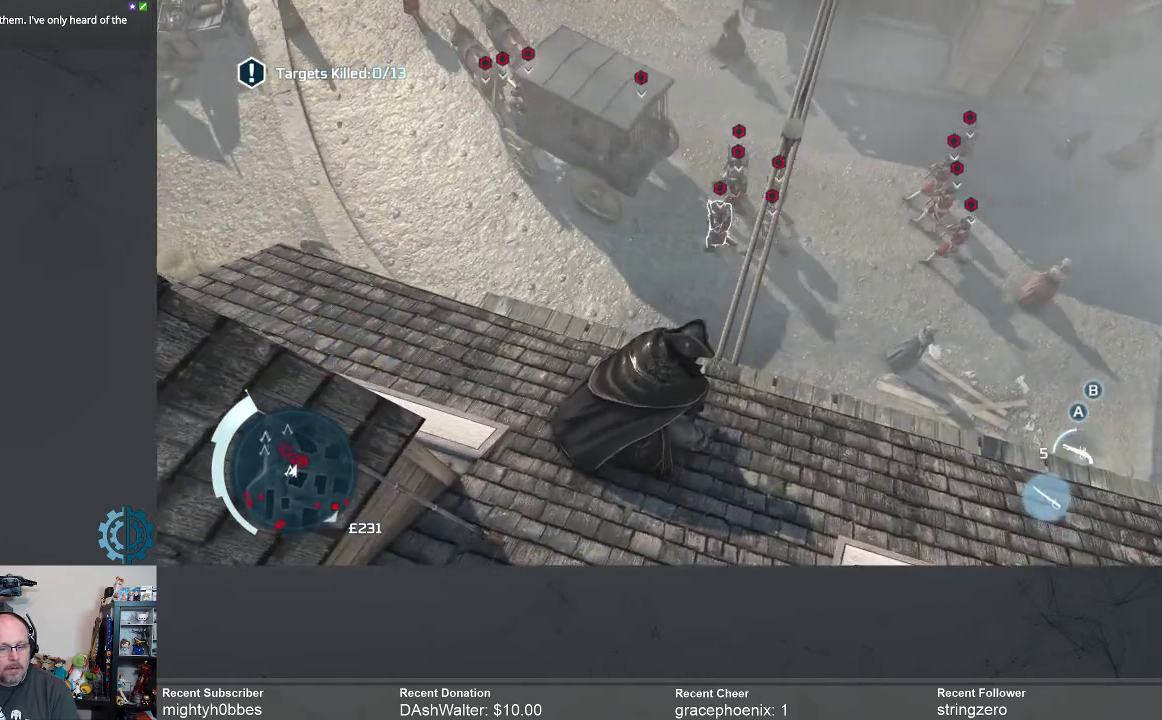
{"buttons": [], "left_stick": "center", "right_stick": "center", "events": []}
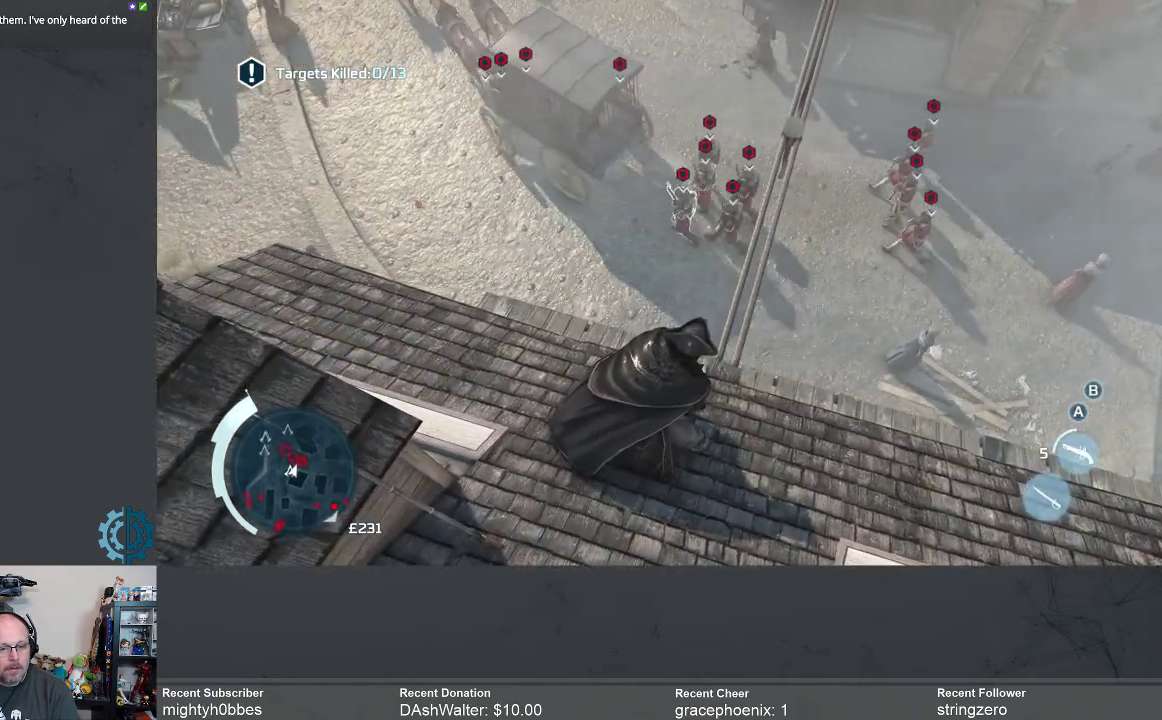
{"buttons": [], "left_stick": "center", "right_stick": "center", "events": [[333, "Y", "down"], [400, "Y", "up"]]}
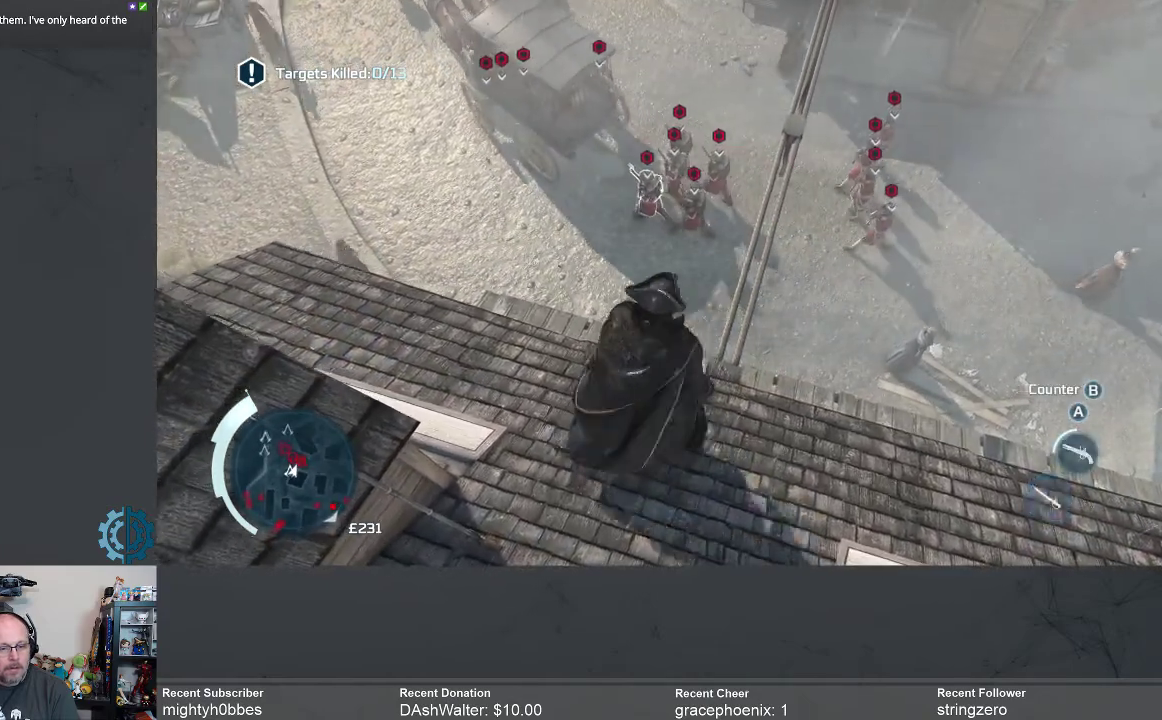
{"buttons": [], "left_stick": "center", "right_stick": "center", "events": []}
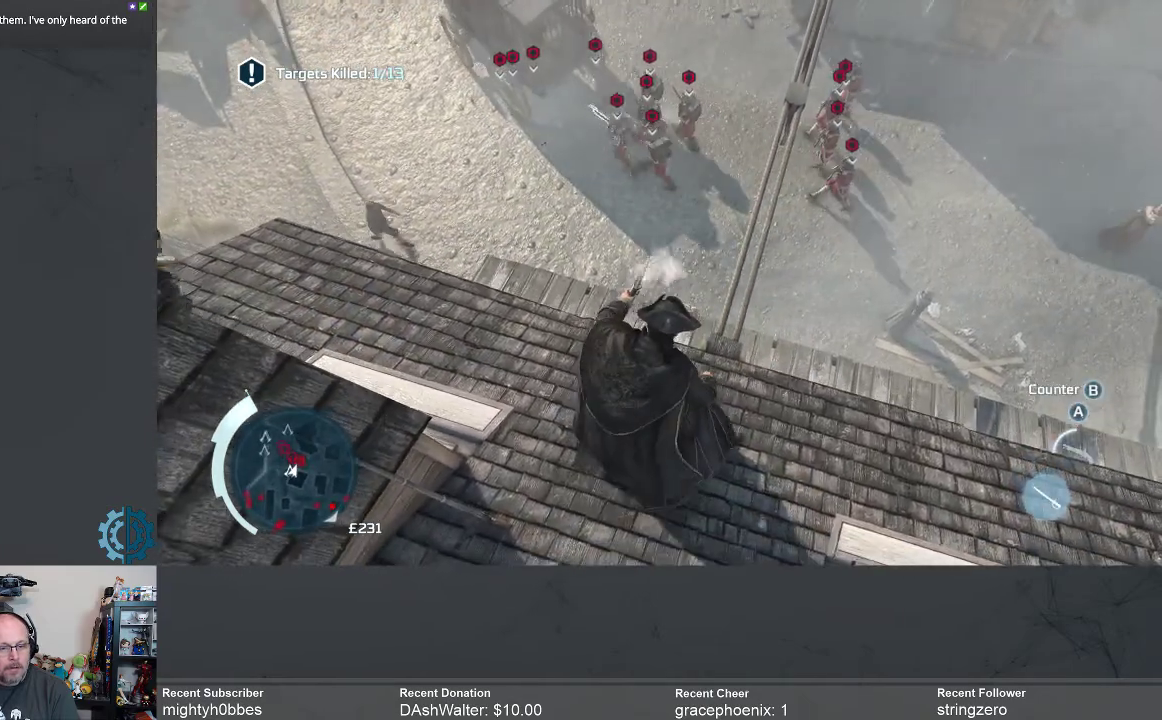
{"buttons": [], "left_stick": "center", "right_stick": "center", "events": []}
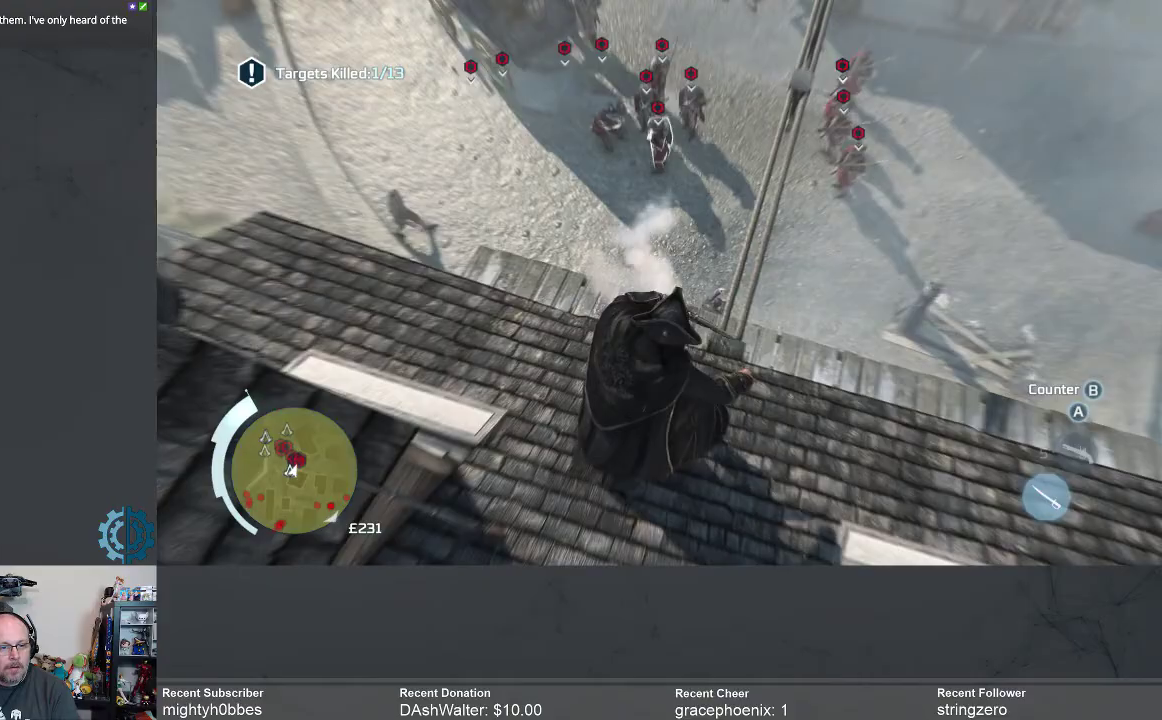
{"buttons": [], "left_stick": "center", "right_stick": "up-right", "events": [[433, "right_stick", "up-right"]]}
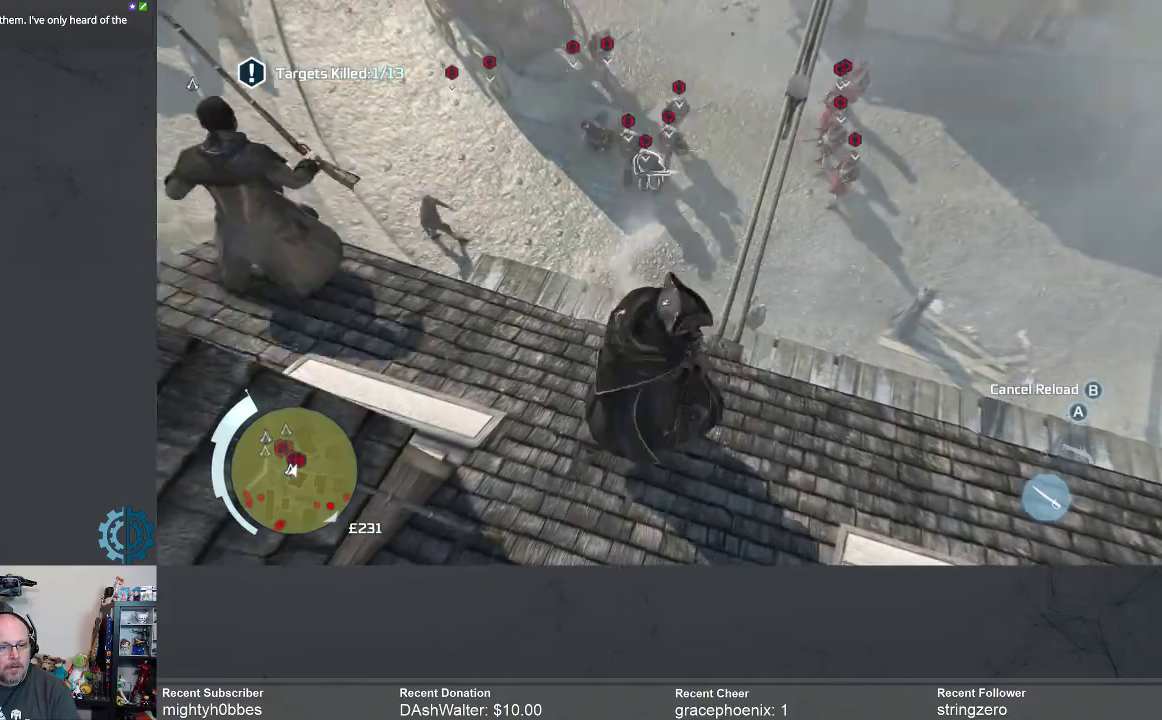
{"buttons": [], "left_stick": "up", "right_stick": "center", "events": [[33, "right_stick", "center"], [133, "left_stick", "up-right"], [467, "left_stick", "up"]]}
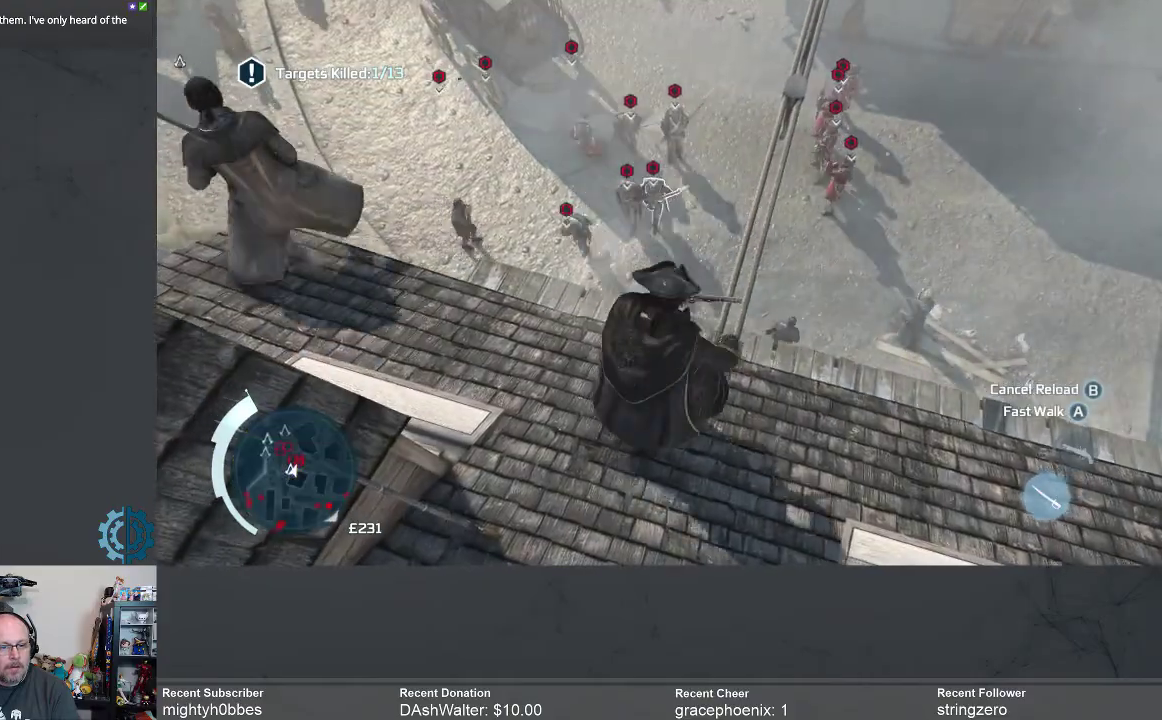
{"buttons": [], "left_stick": "up-left", "right_stick": "center", "events": [[100, "right_stick", "right"], [200, "right_stick", "center"], [500, "left_stick", "up-left"]]}
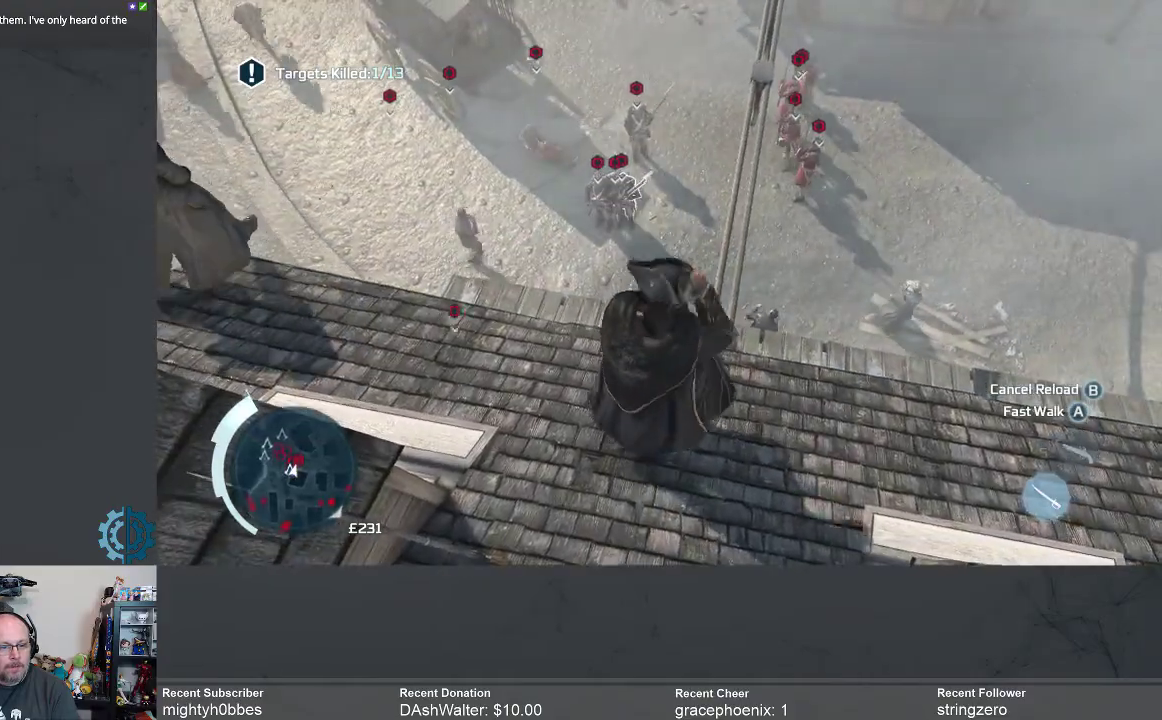
{"buttons": ["R2"], "left_stick": "up", "right_stick": "center", "events": [[100, "R2", "down"], [200, "A", "down"], [233, "left_stick", "up"], [367, "A", "up"]]}
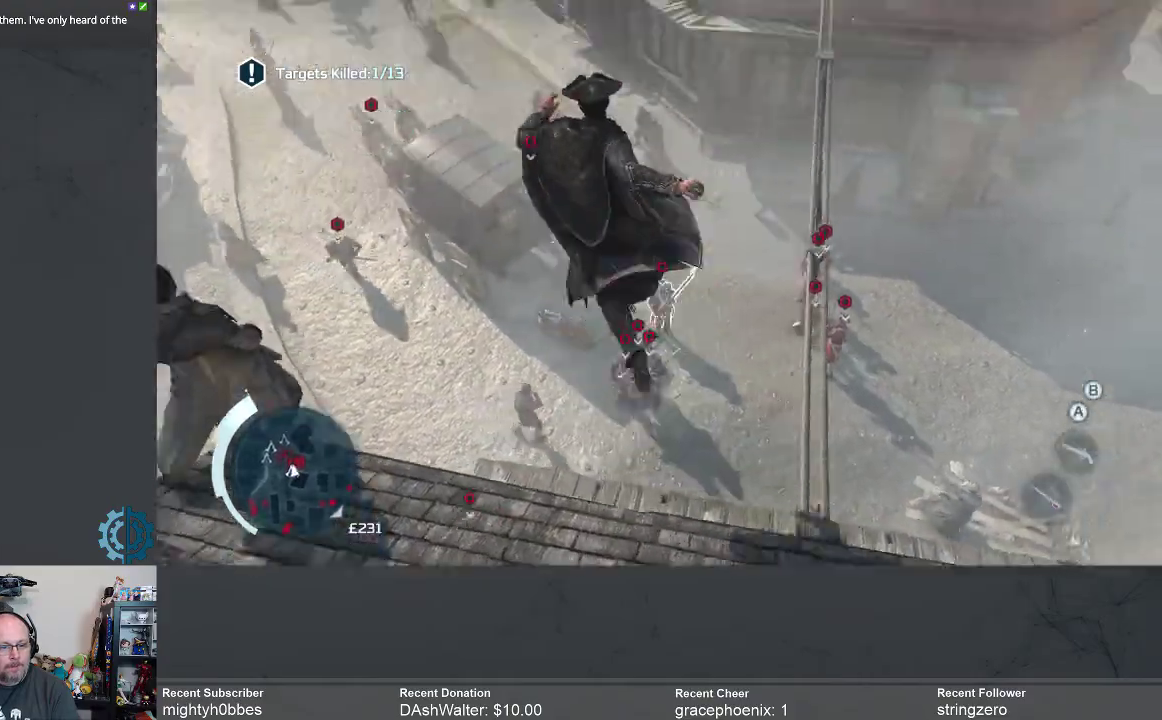
{"buttons": [], "left_stick": "up-right", "right_stick": "center", "events": [[133, "R2", "up"], [233, "X", "down"], [300, "X", "up"], [333, "left_stick", "up-right"]]}
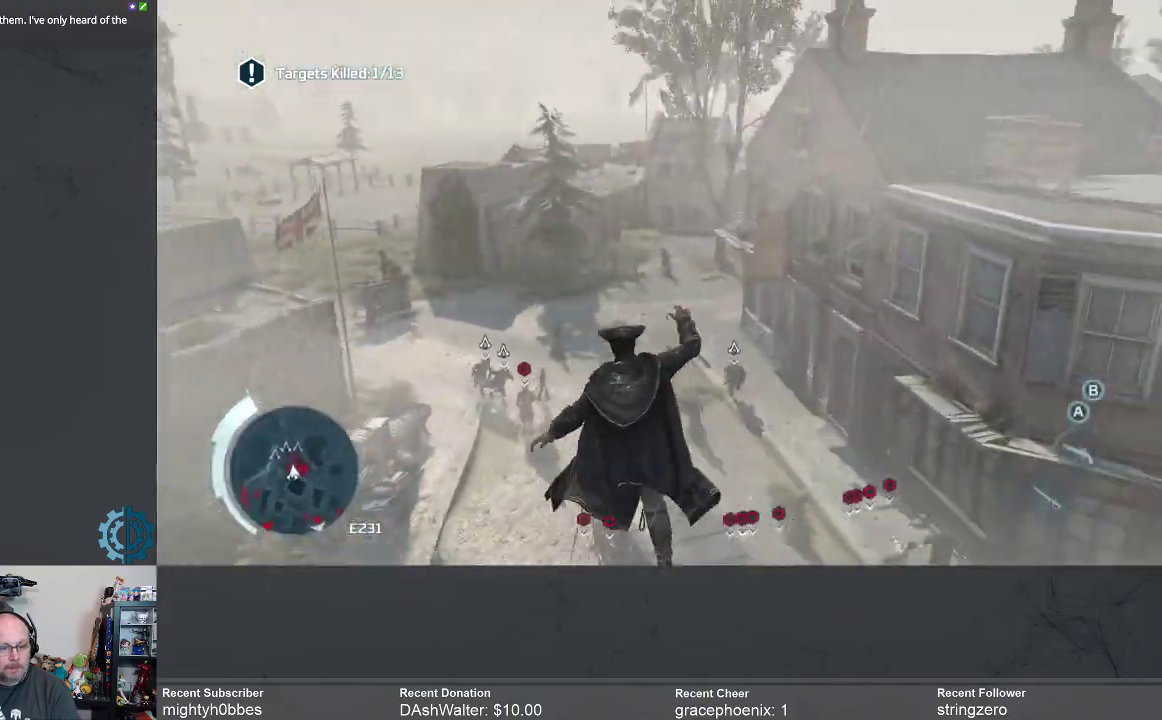
{"buttons": ["X"], "left_stick": "up-right", "right_stick": "center", "events": [[33, "X", "down"], [100, "X", "up"], [167, "X", "down"], [167, "left_stick", "right"], [233, "X", "up"], [333, "X", "down"], [333, "left_stick", "up-right"], [400, "X", "up"], [467, "X", "down"]]}
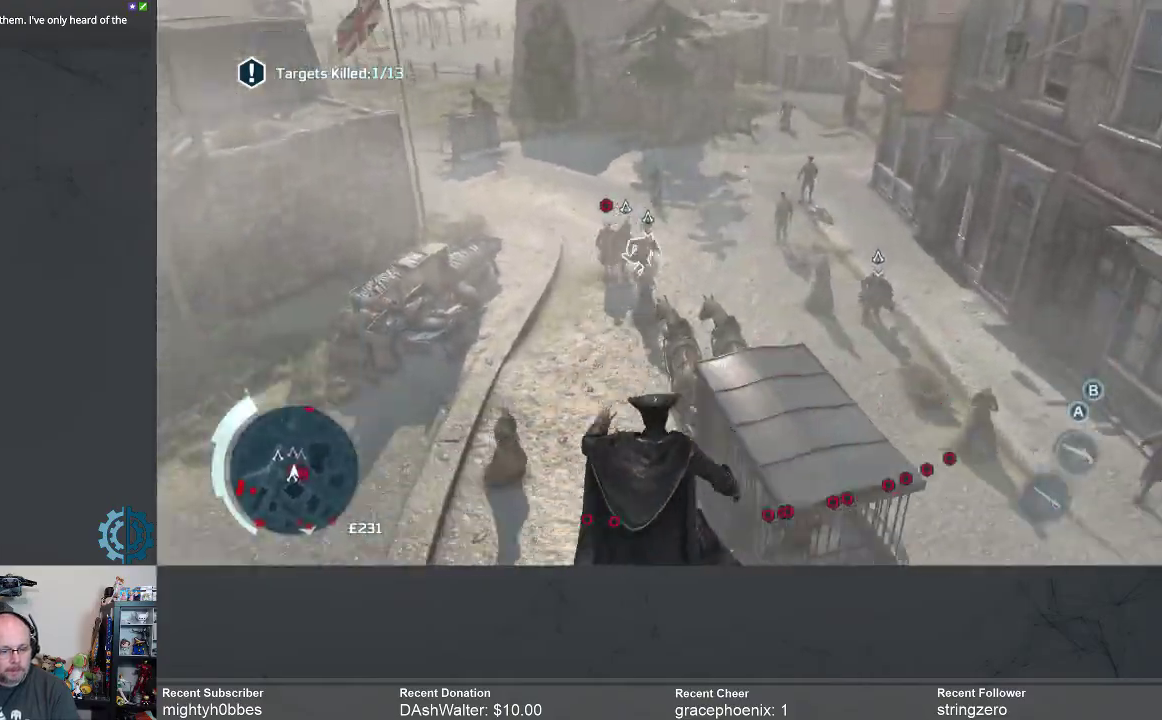
{"buttons": ["X"], "left_stick": "up-right", "right_stick": "center", "events": [[33, "X", "up"], [167, "X", "down"], [200, "X", "up"], [333, "X", "down"], [367, "X", "up"], [467, "X", "down"]]}
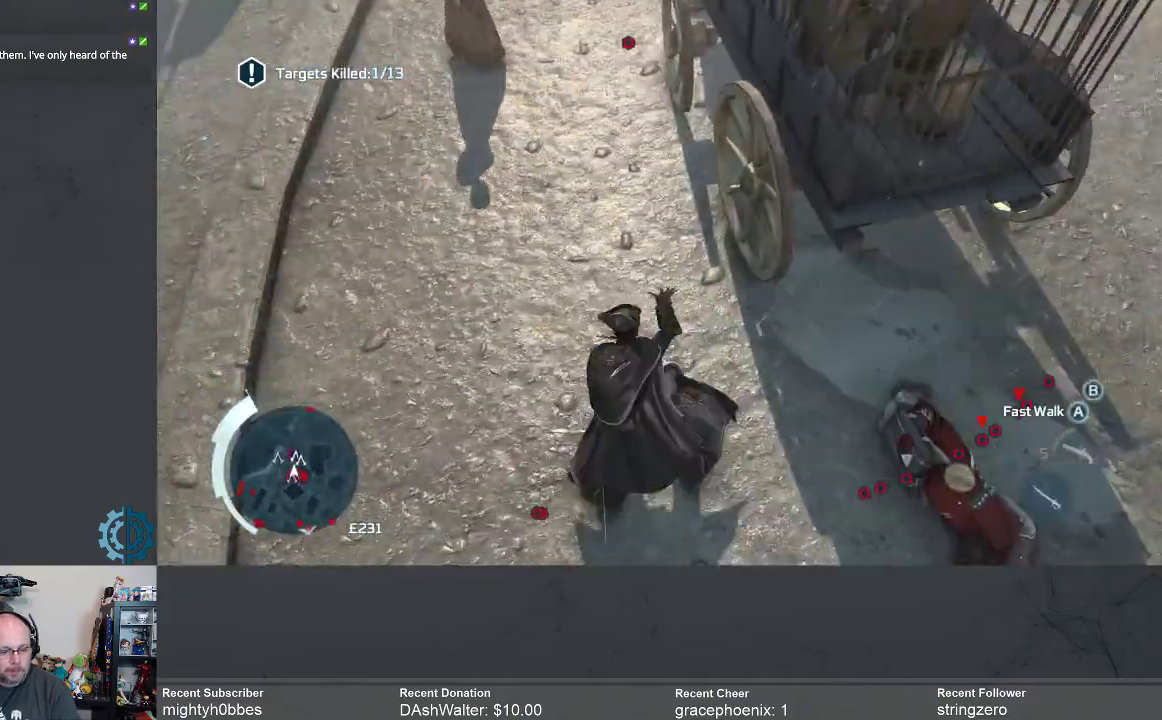
{"buttons": [], "left_stick": "right", "right_stick": "down-right", "events": [[33, "X", "up"], [100, "X", "down"], [167, "X", "up"], [233, "left_stick", "right"], [433, "right_stick", "down-right"]]}
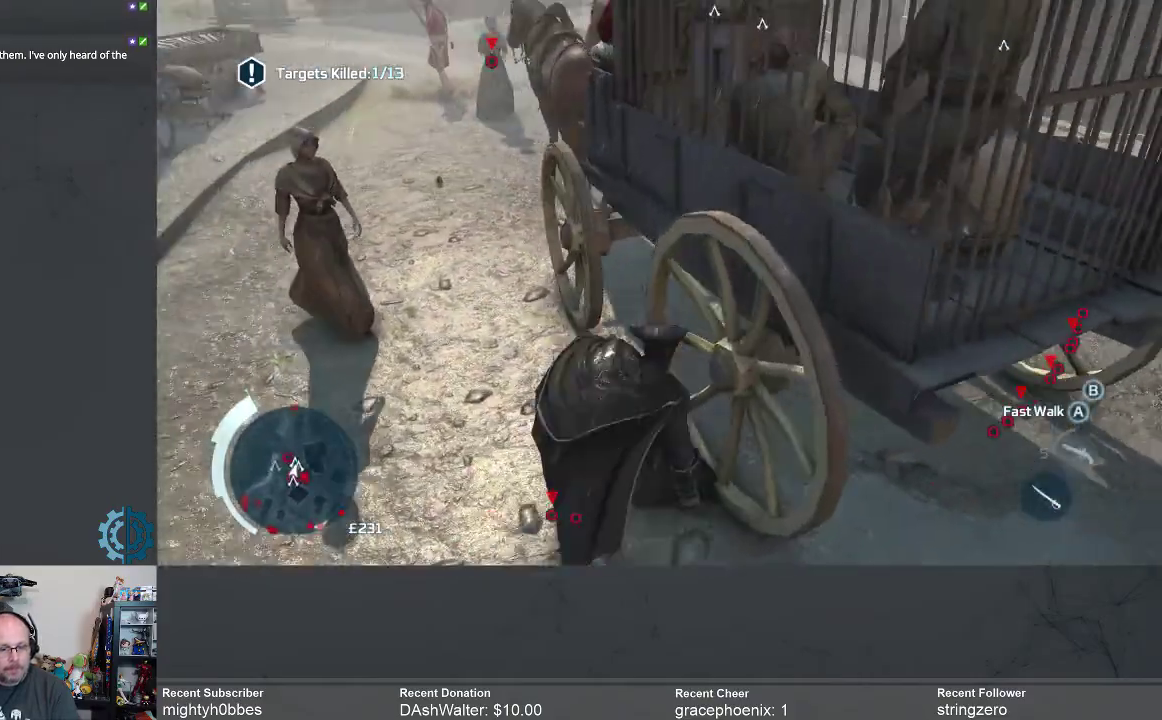
{"buttons": [], "left_stick": "right", "right_stick": "center", "events": [[467, "right_stick", "center"]]}
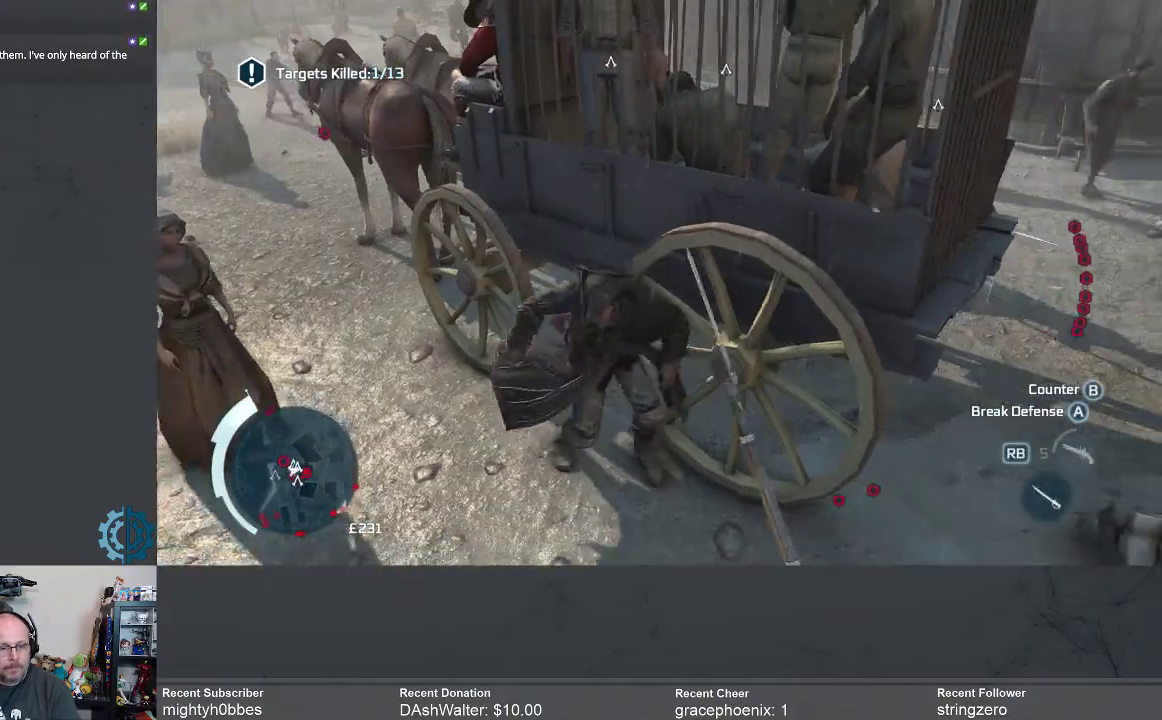
{"buttons": ["R2"], "left_stick": "up-right", "right_stick": "center", "events": [[133, "right_stick", "down-right"], [367, "R2", "down"], [367, "left_stick", "up-right"], [400, "right_stick", "center"]]}
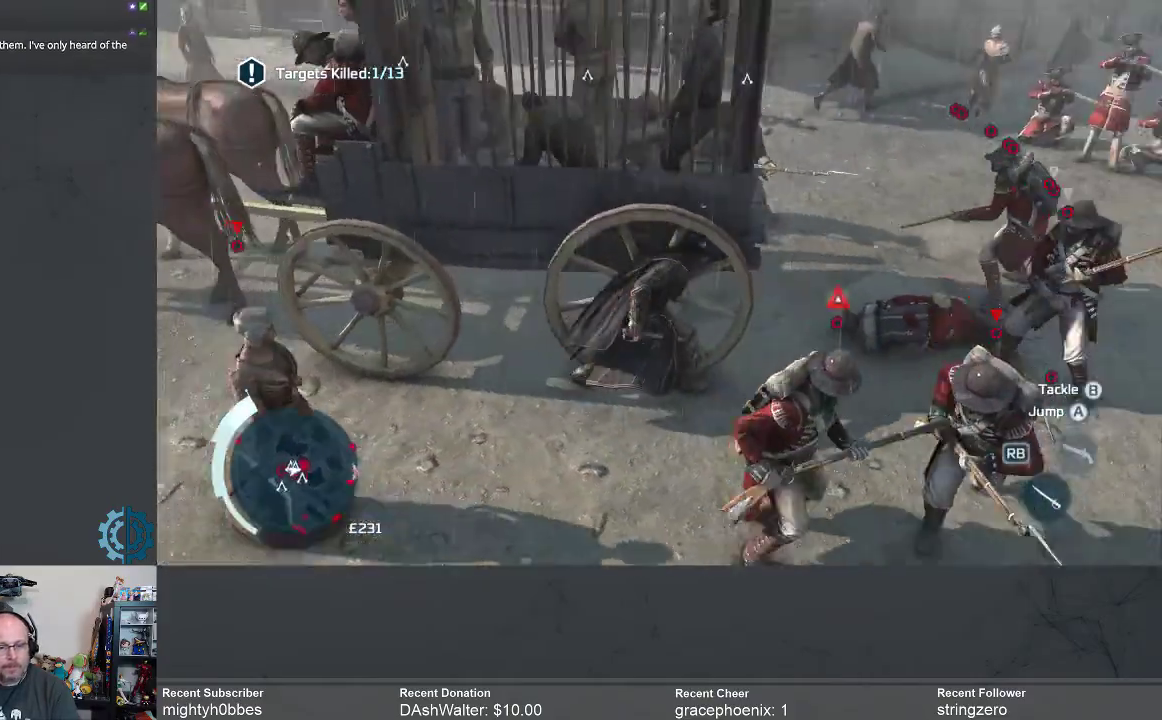
{"buttons": ["X"], "left_stick": "down-right", "right_stick": "center", "events": [[133, "R2", "up"], [133, "left_stick", "down-right"], [200, "X", "down"], [267, "X", "up"], [367, "X", "down"], [433, "X", "up"], [500, "X", "down"]]}
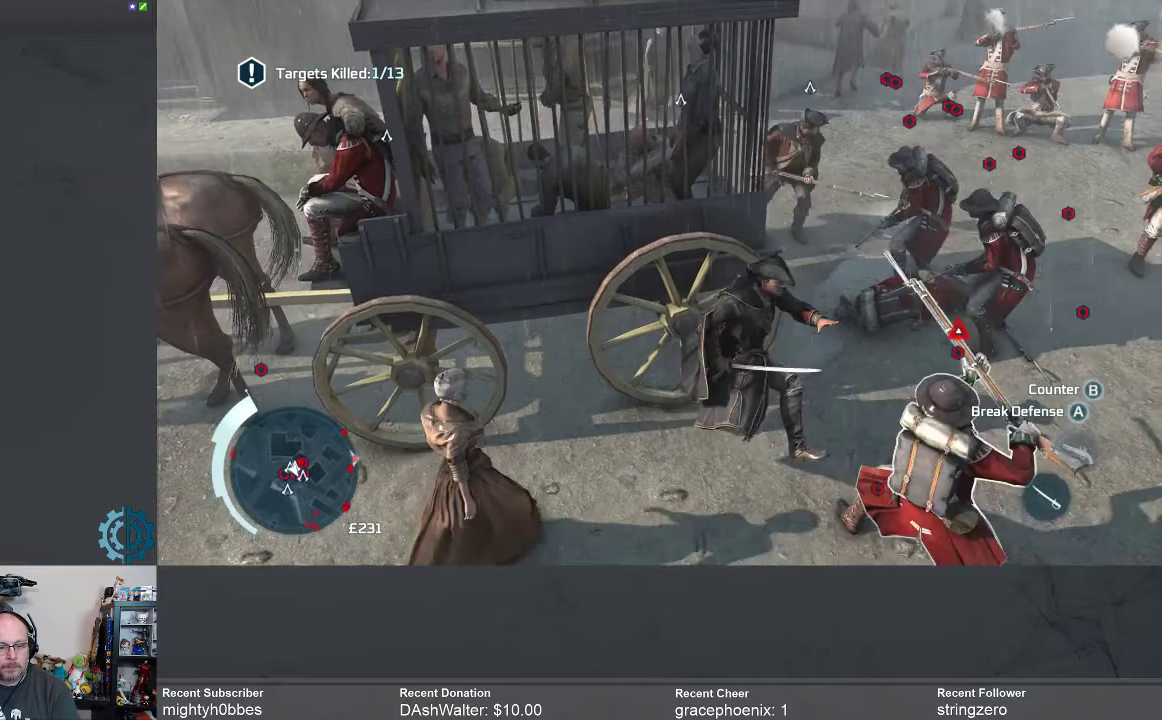
{"buttons": ["X"], "left_stick": "down-right", "right_stick": "center", "events": [[67, "X", "up"], [167, "X", "down"], [233, "X", "up"], [333, "X", "down"], [400, "X", "up"], [500, "X", "down"]]}
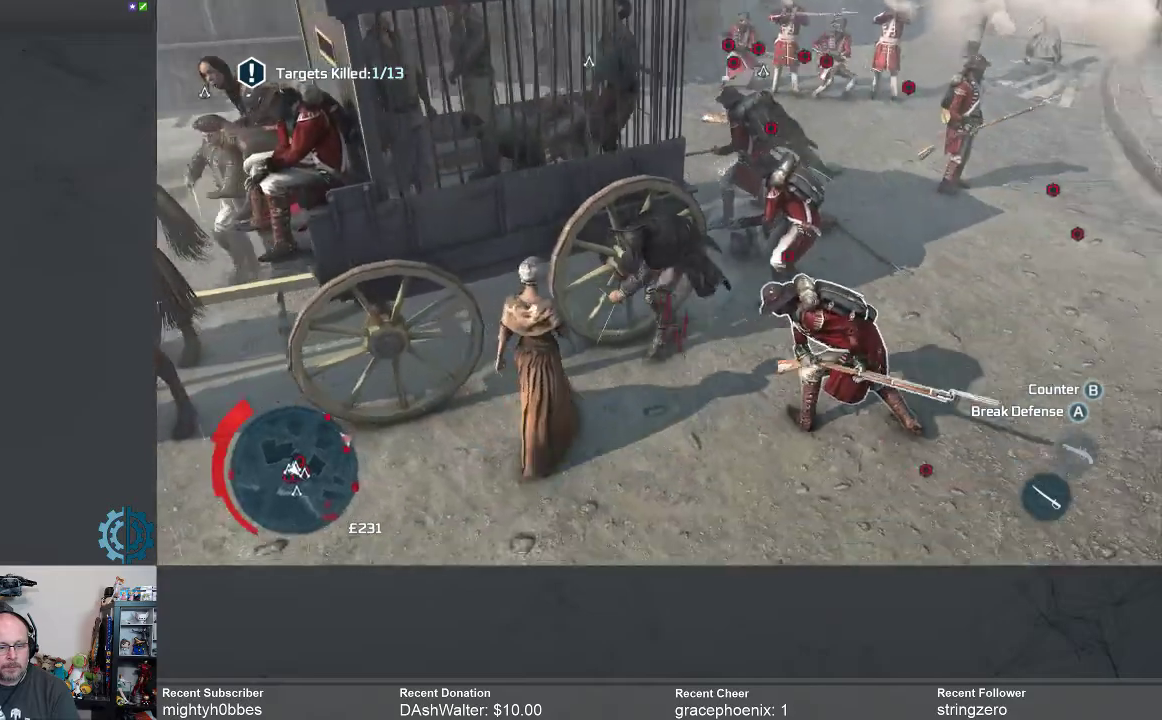
{"buttons": ["R2"], "left_stick": "center", "right_stick": "center", "events": [[33, "X", "up"], [133, "R2", "down"], [167, "left_stick", "center"], [433, "B", "down"], [500, "B", "up"]]}
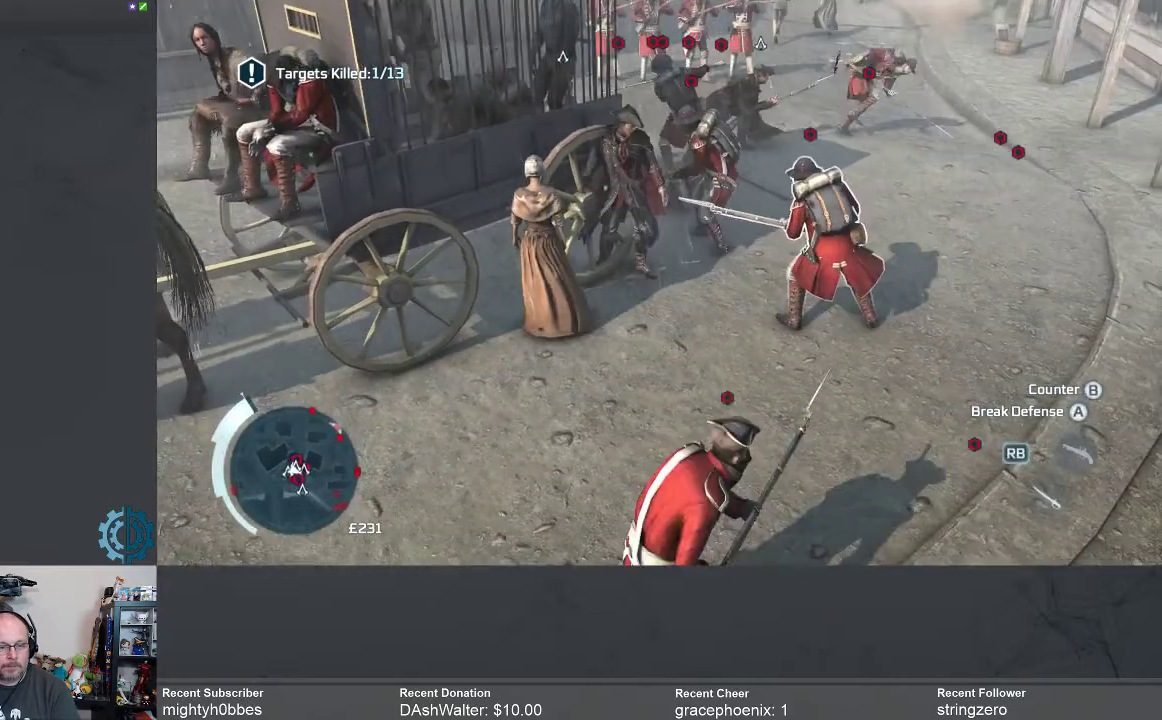
{"buttons": ["R2"], "left_stick": "center", "right_stick": "center", "events": [[100, "B", "down"], [200, "B", "up"]]}
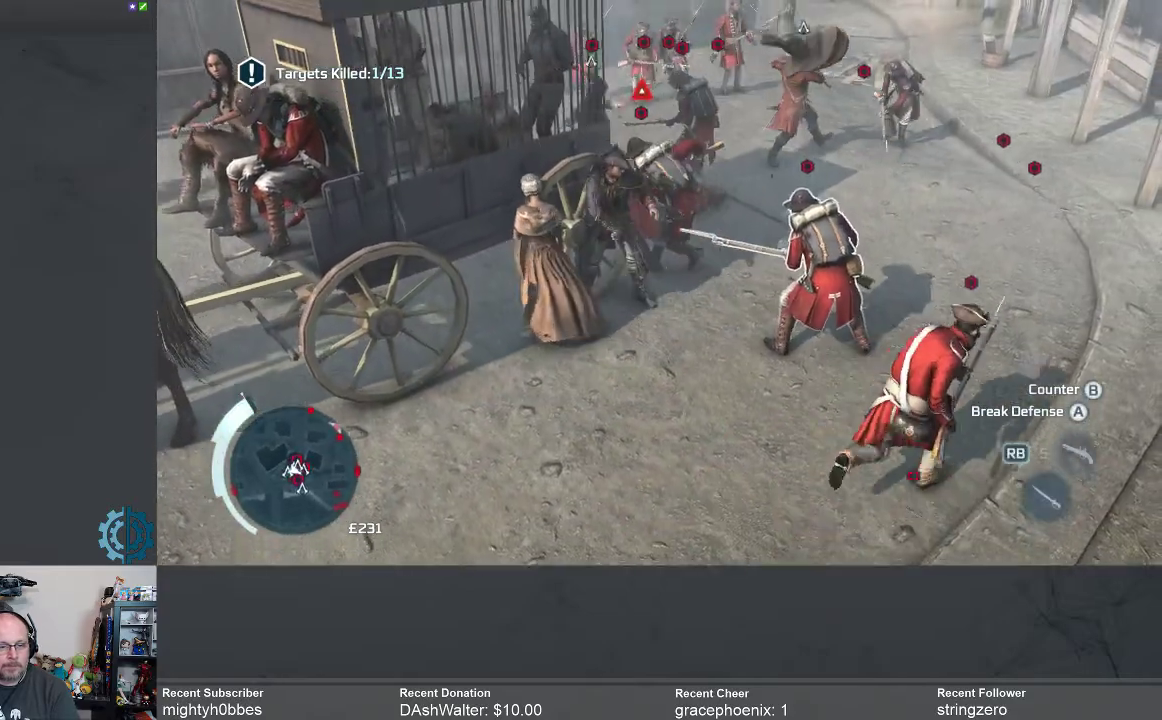
{"buttons": ["R2"], "left_stick": "center", "right_stick": "center", "events": [[100, "B", "down"], [133, "B", "up"], [233, "B", "down"], [300, "B", "up"], [367, "B", "down"], [433, "B", "up"]]}
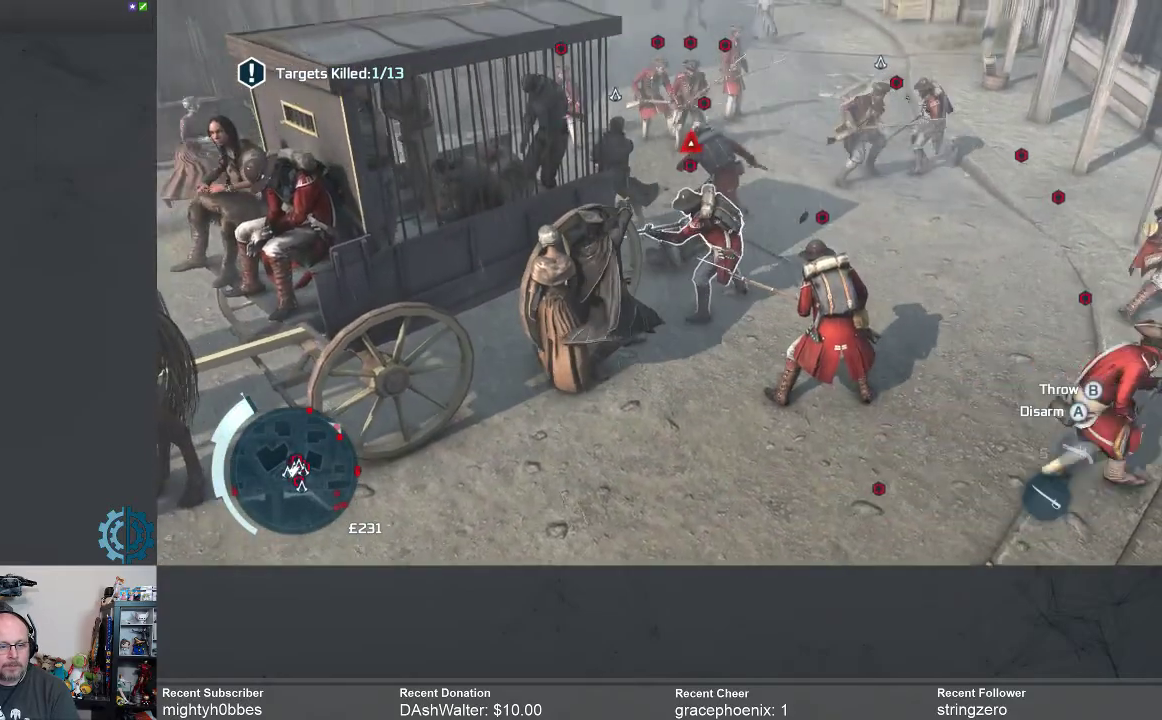
{"buttons": ["R2"], "left_stick": "right", "right_stick": "center", "events": [[133, "left_stick", "right"]]}
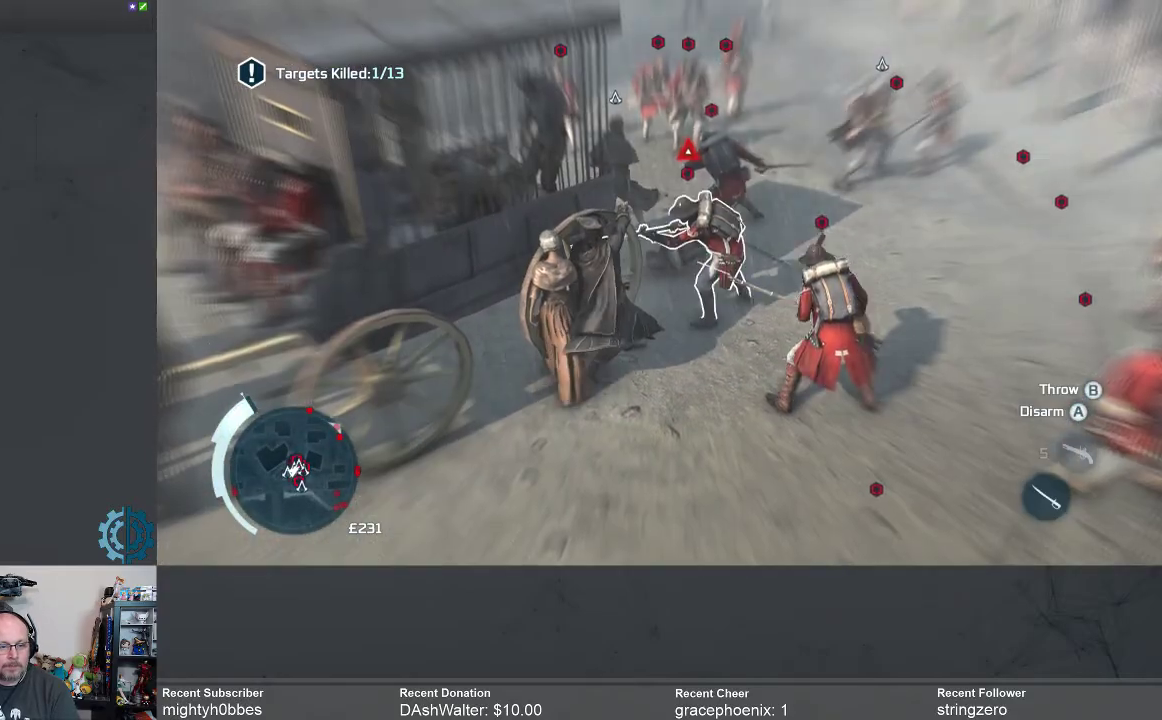
{"buttons": [], "left_stick": "right", "right_stick": "center", "events": [[67, "X", "down"], [133, "X", "up"], [267, "R2", "up"], [367, "X", "down"], [433, "X", "up"]]}
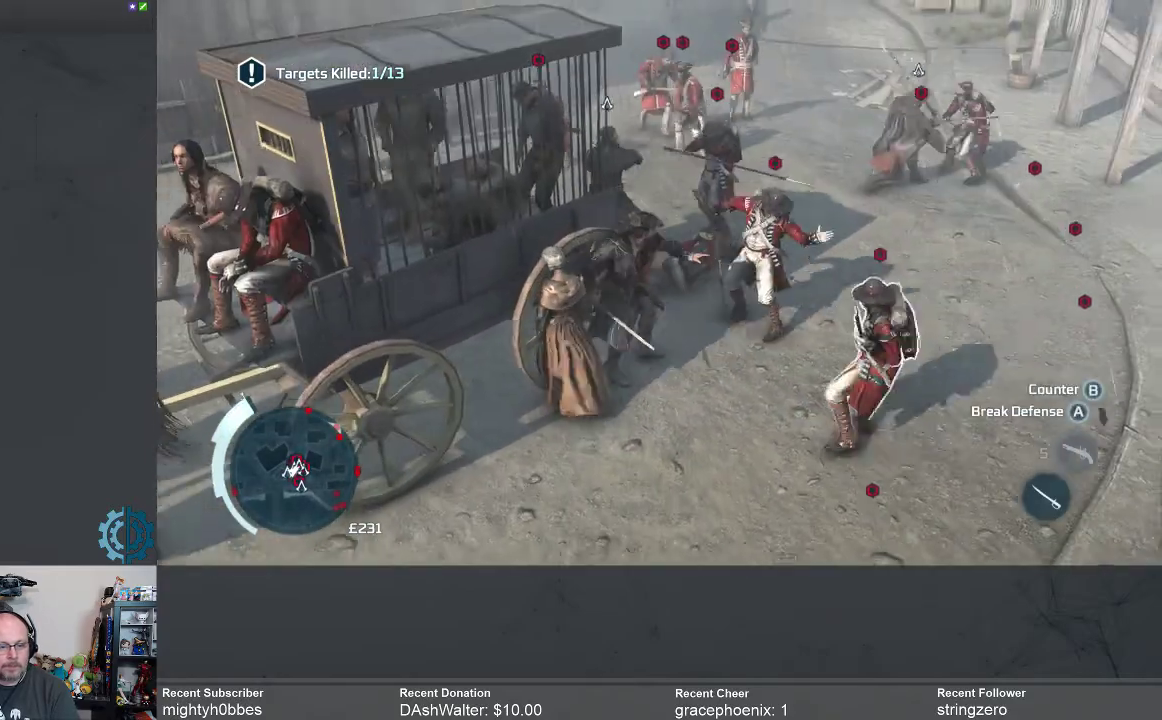
{"buttons": [], "left_stick": "right", "right_stick": "center", "events": [[33, "X", "down"], [100, "X", "up"], [200, "X", "down"], [233, "X", "up"]]}
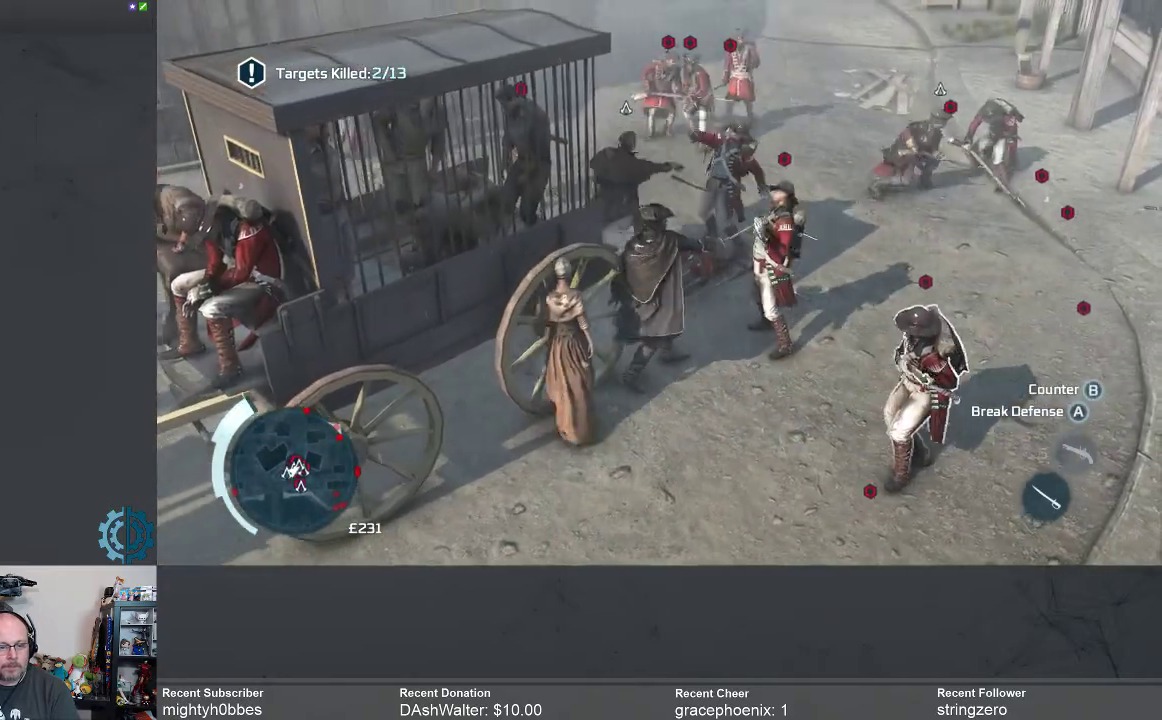
{"buttons": [], "left_stick": "down-right", "right_stick": "center", "events": [[33, "left_stick", "down-right"], [200, "X", "down"], [233, "X", "up"]]}
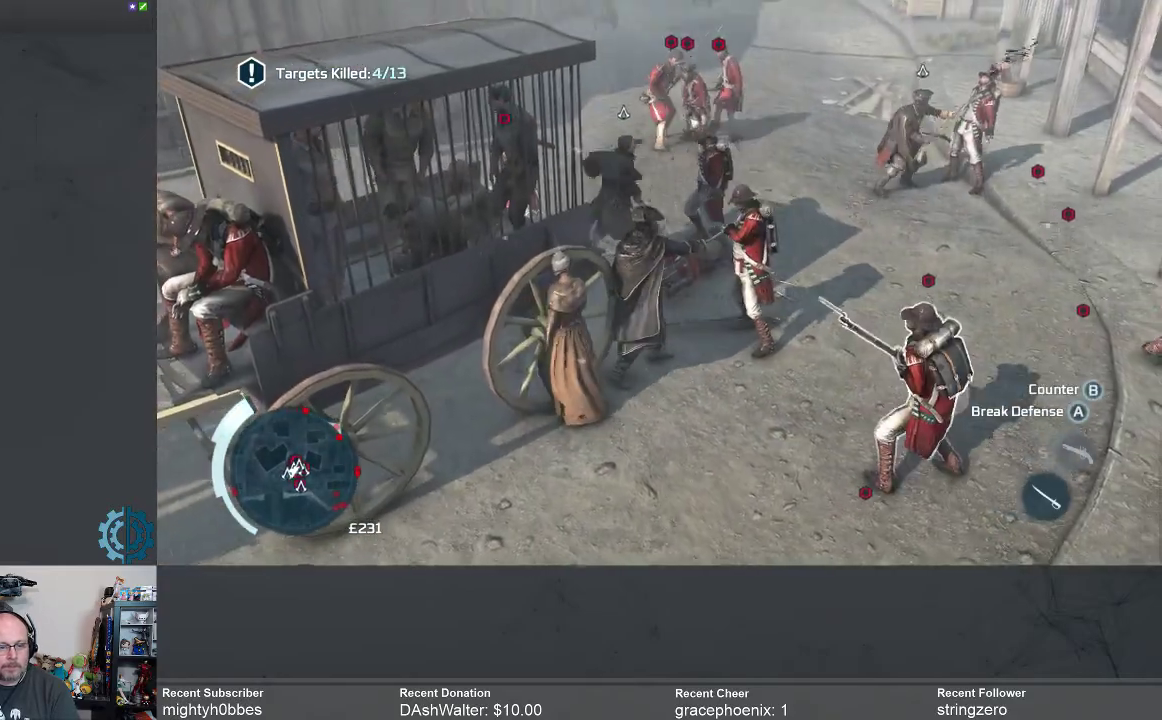
{"buttons": [], "left_stick": "down-right", "right_stick": "center", "events": [[133, "X", "down"], [233, "X", "up"], [367, "X", "down"], [433, "X", "up"]]}
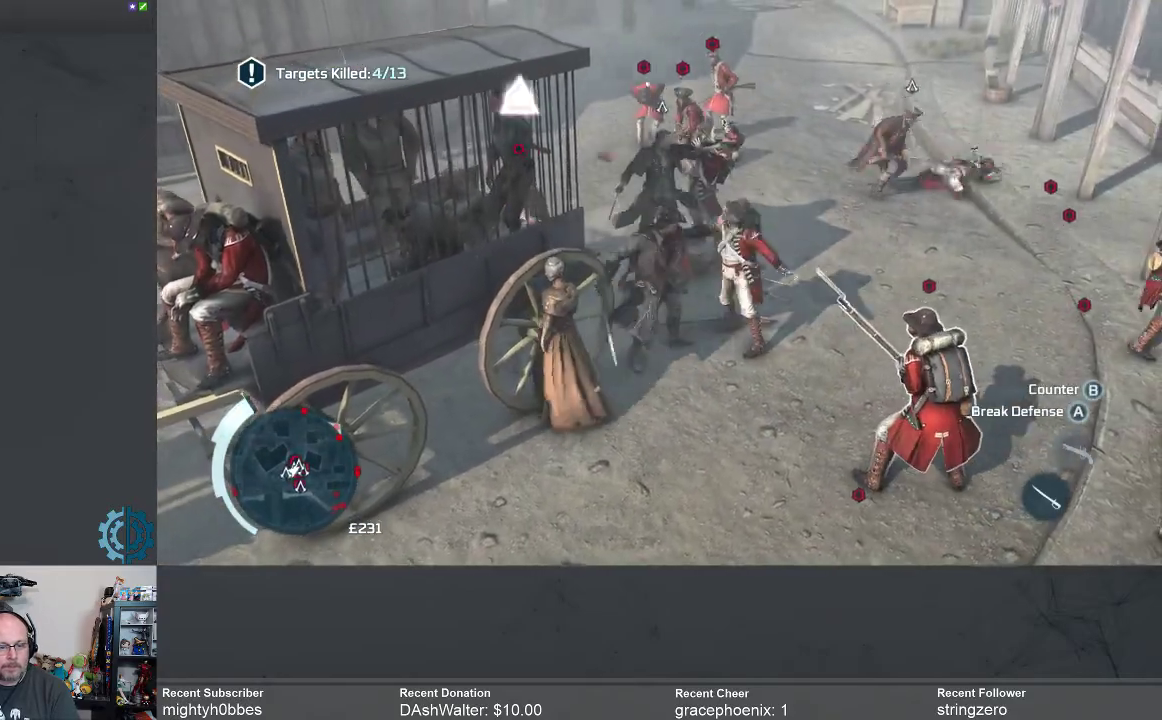
{"buttons": [], "left_stick": "down-right", "right_stick": "center", "events": [[33, "X", "down"], [100, "X", "up"]]}
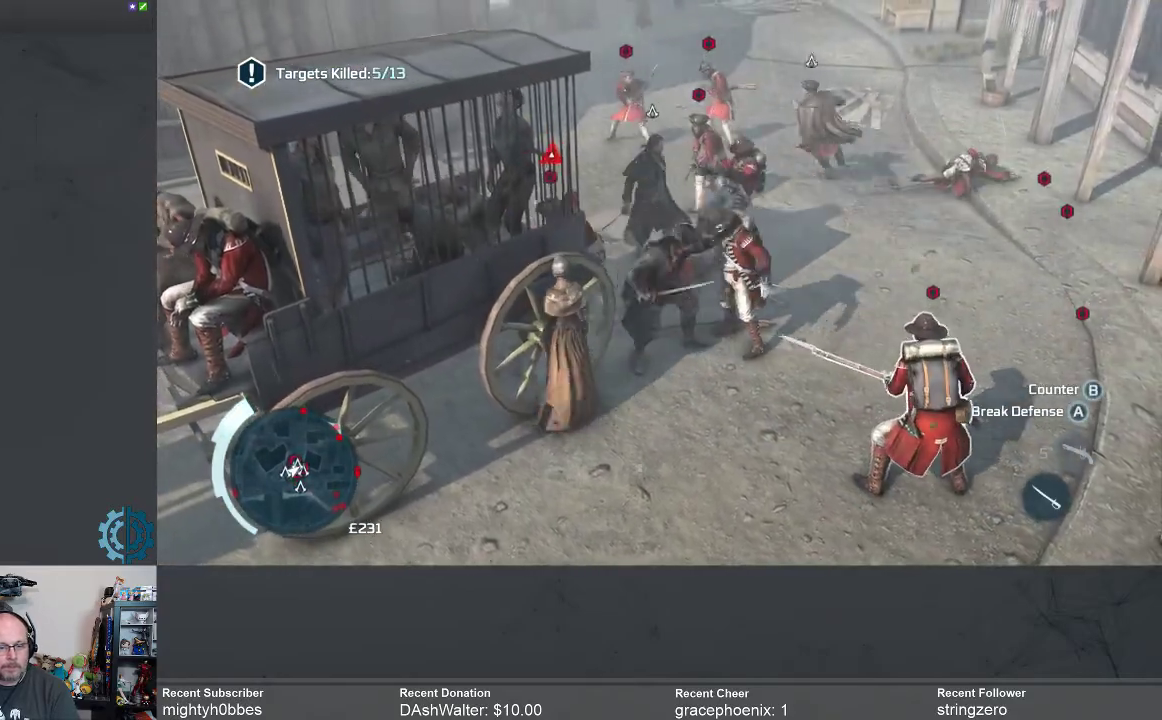
{"buttons": [], "left_stick": "down-right", "right_stick": "center", "events": [[67, "X", "down"], [133, "X", "up"]]}